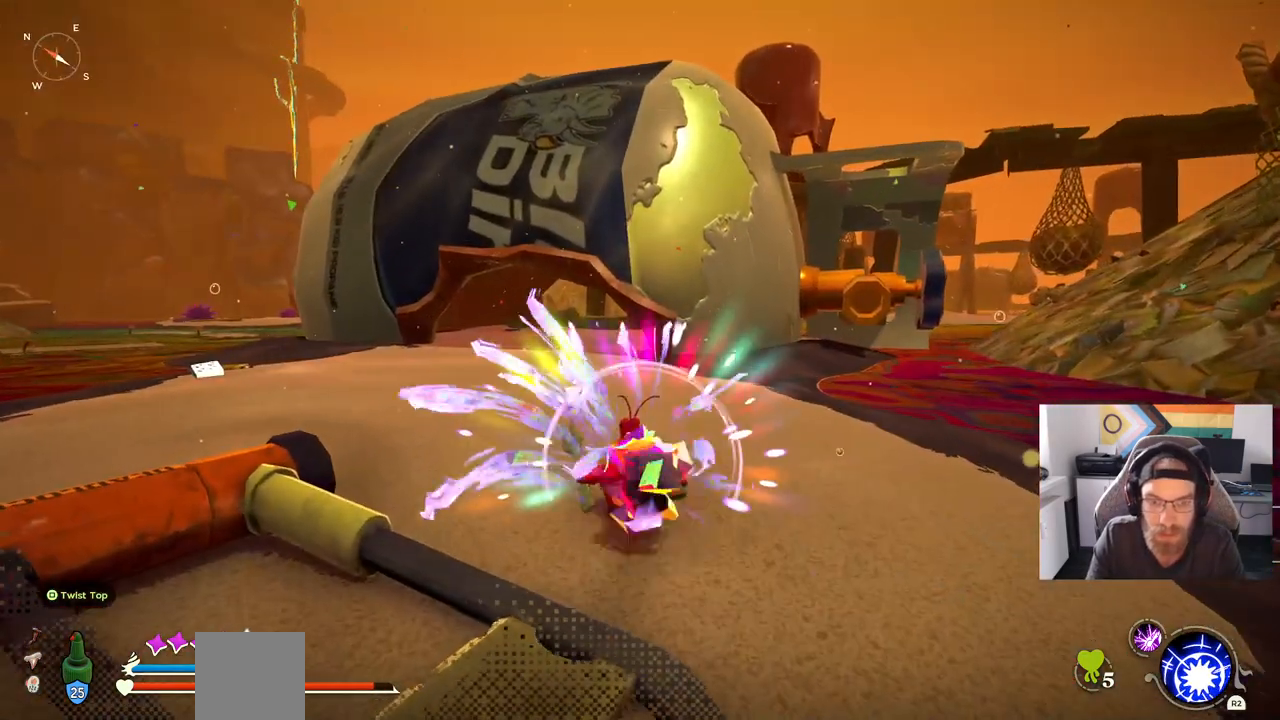
Gameplay with a controller (PlayStation layout); each line is a JSON object with the inputs held at the frame after it (dt_ms = milliseconds from this image to that frame). "events" lists button and stick changes between this image and that frame as [ms after this image, input, new state], when the widget could be followed in between. Not read: L1 R1.
{"dt_ms": 500, "buttons": [], "left_stick": "center", "right_stick": "center", "events": [[500, "TRIANGLE", "up"]]}
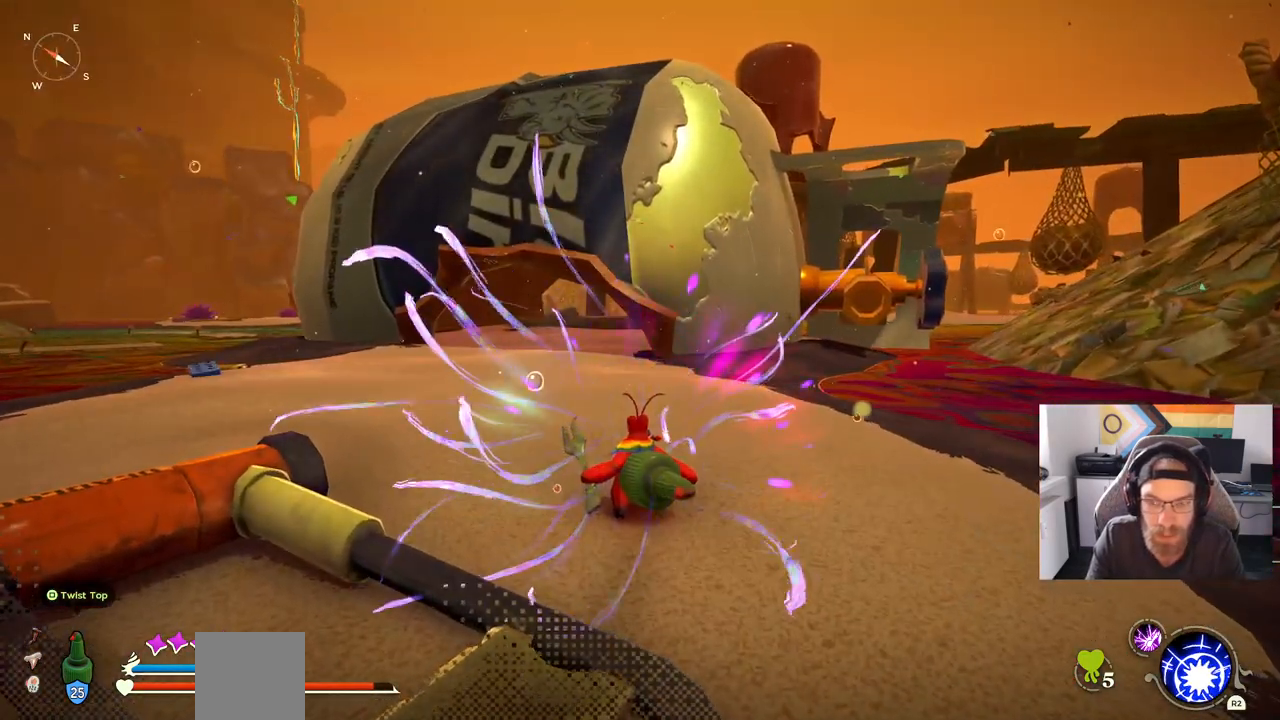
{"dt_ms": 500, "buttons": [], "left_stick": "up-left", "right_stick": "center", "events": [[150, "left_stick", "up-left"]]}
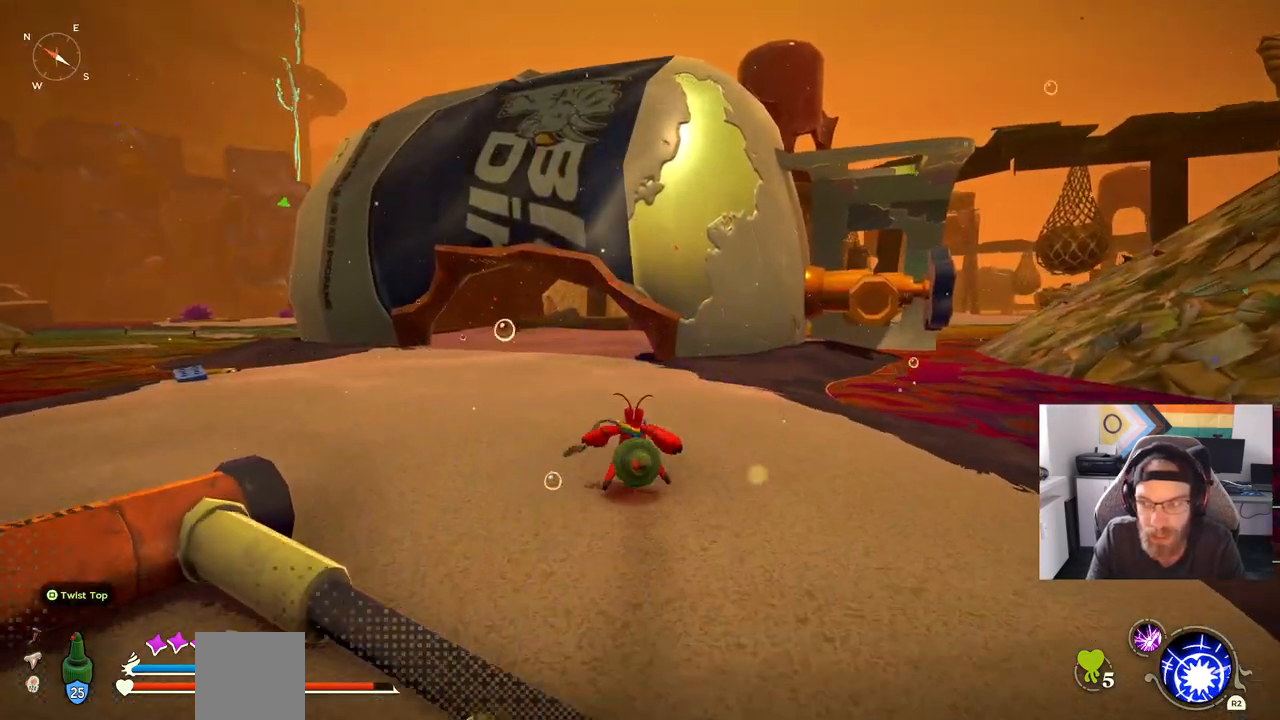
{"dt_ms": 500, "buttons": [], "left_stick": "center", "right_stick": "center", "events": [[250, "left_stick", "center"]]}
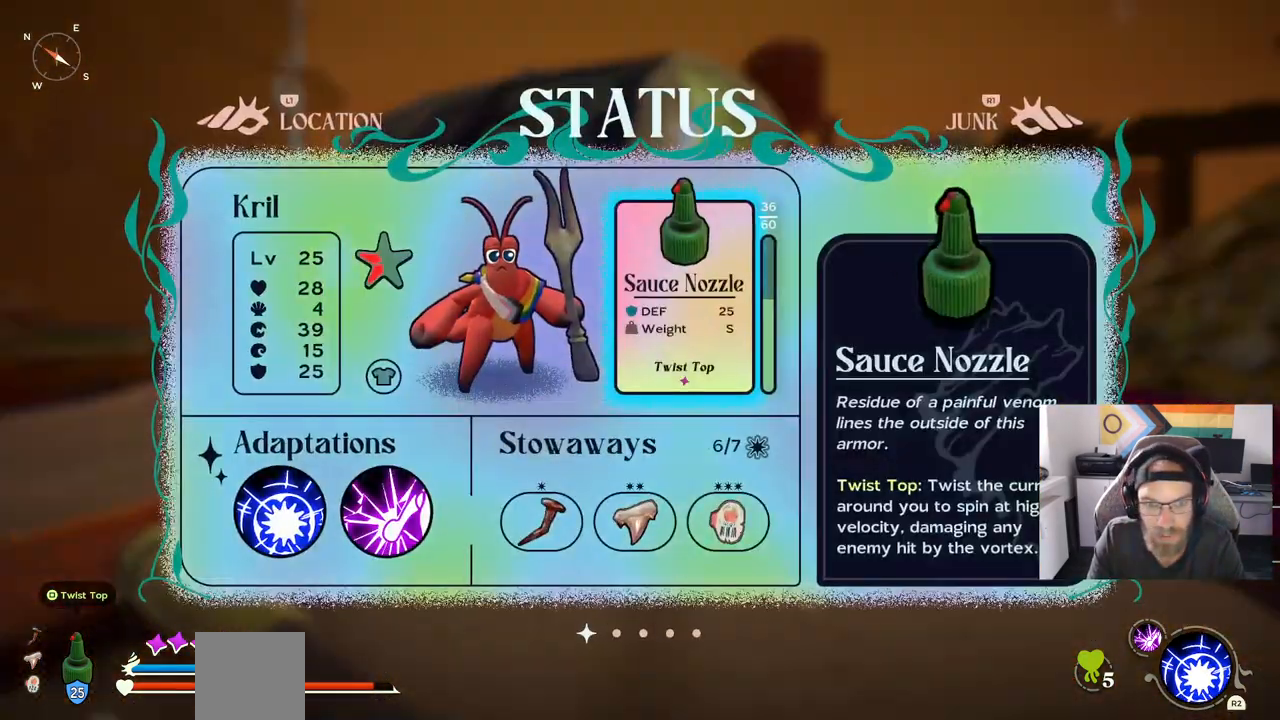
{"dt_ms": 500, "buttons": ["DPAD_DOWN"], "left_stick": "center", "right_stick": "center", "events": [[17, "DPAD_DOWN", "down"], [183, "DPAD_DOWN", "up"], [433, "DPAD_DOWN", "down"]]}
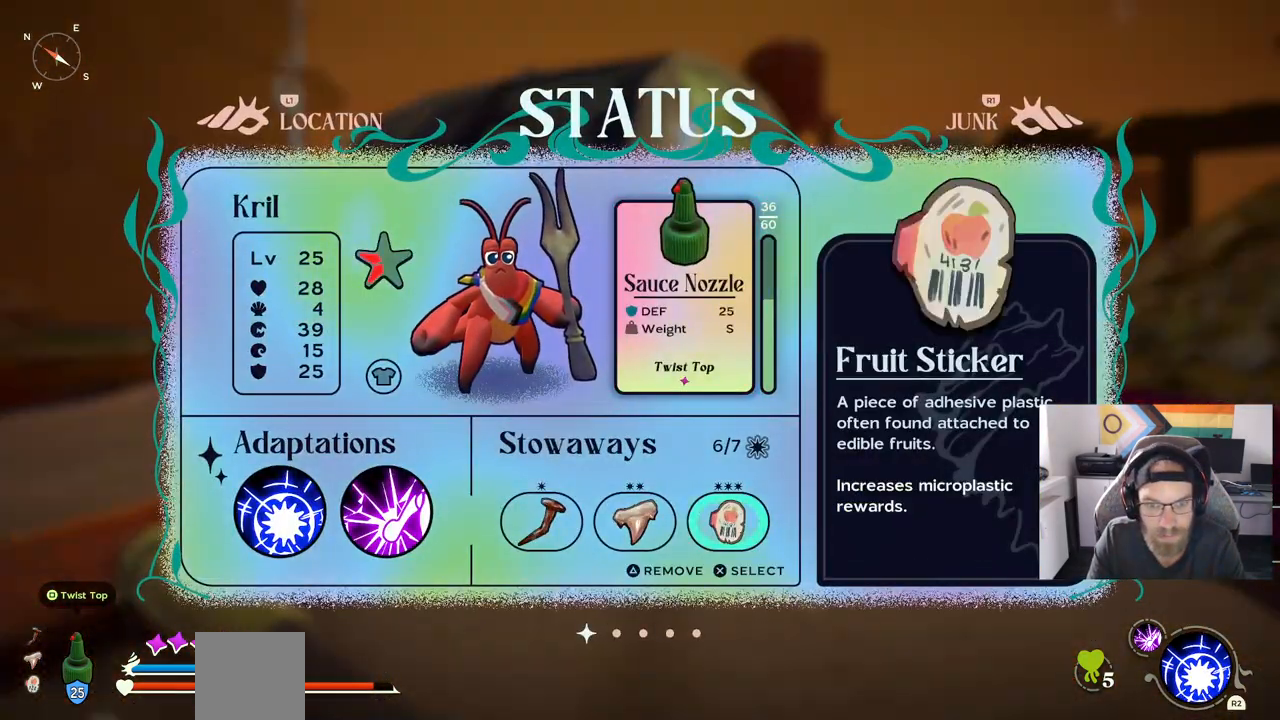
{"dt_ms": 1000, "buttons": ["CROSS"], "left_stick": "center", "right_stick": "center"}
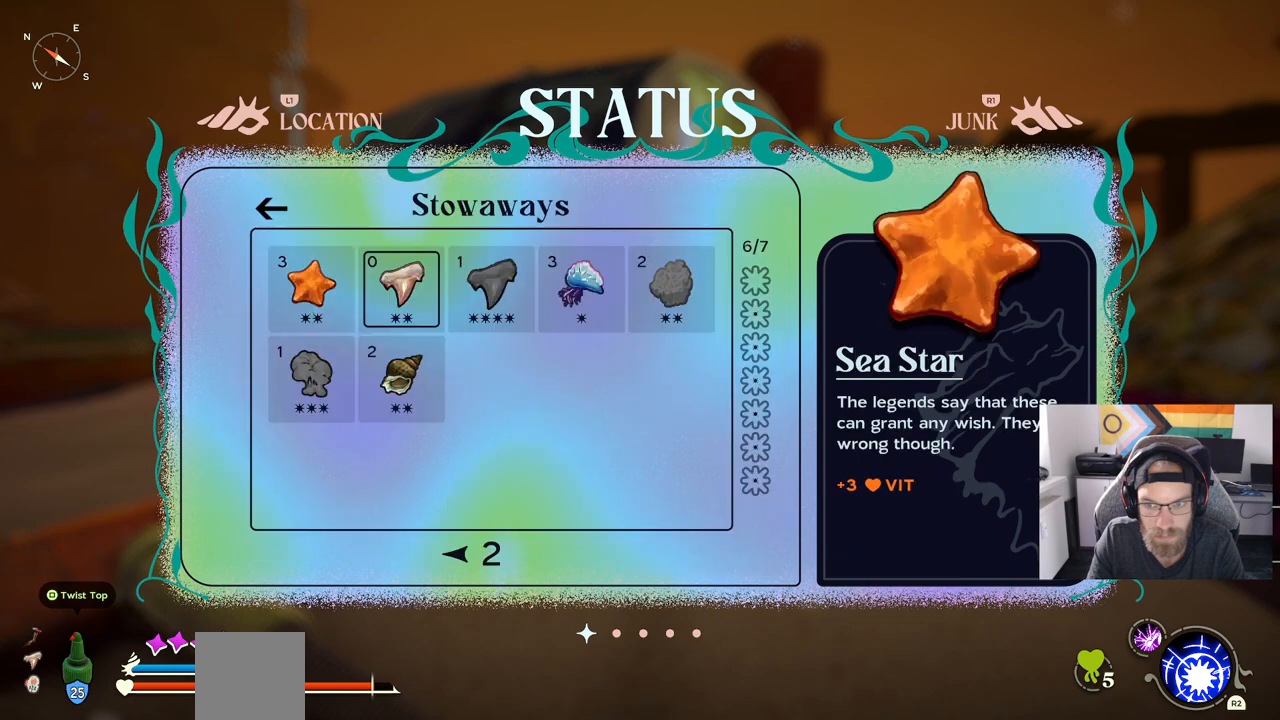
{"dt_ms": 500, "buttons": [], "left_stick": "center", "right_stick": "center", "events": [[100, "CROSS", "up"]]}
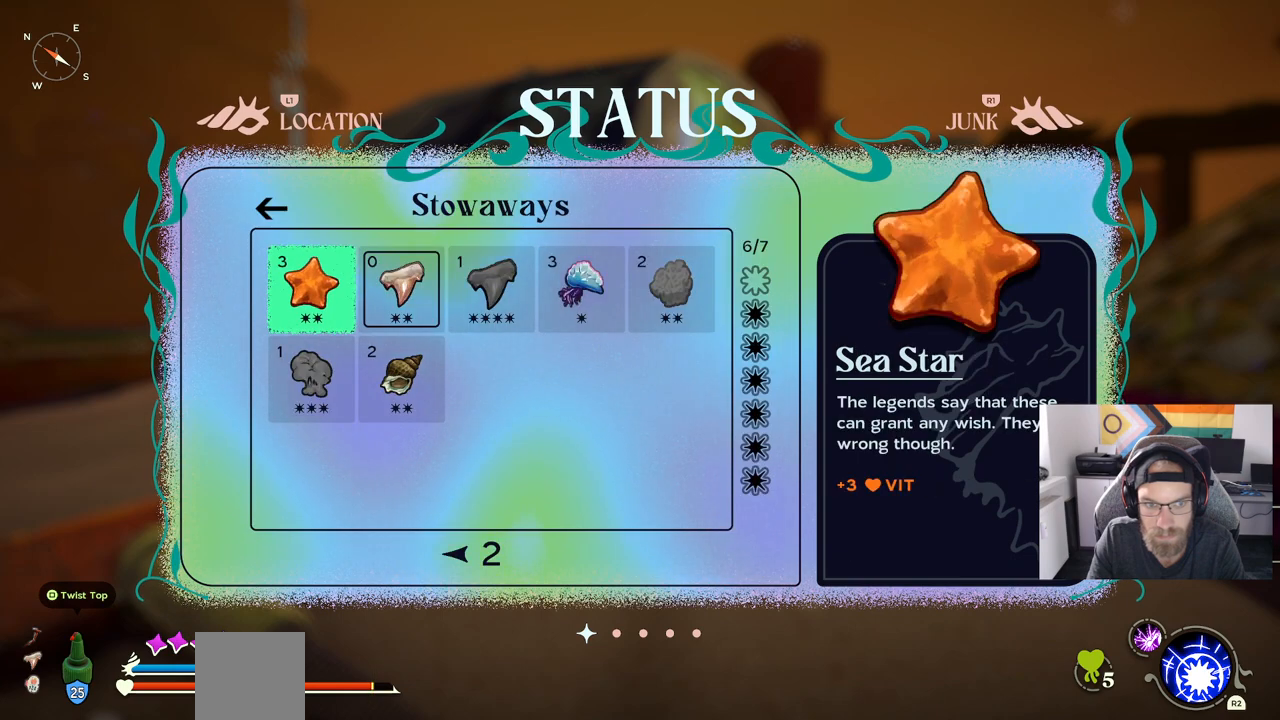
{"dt_ms": 500, "buttons": [], "left_stick": "center", "right_stick": "center", "events": []}
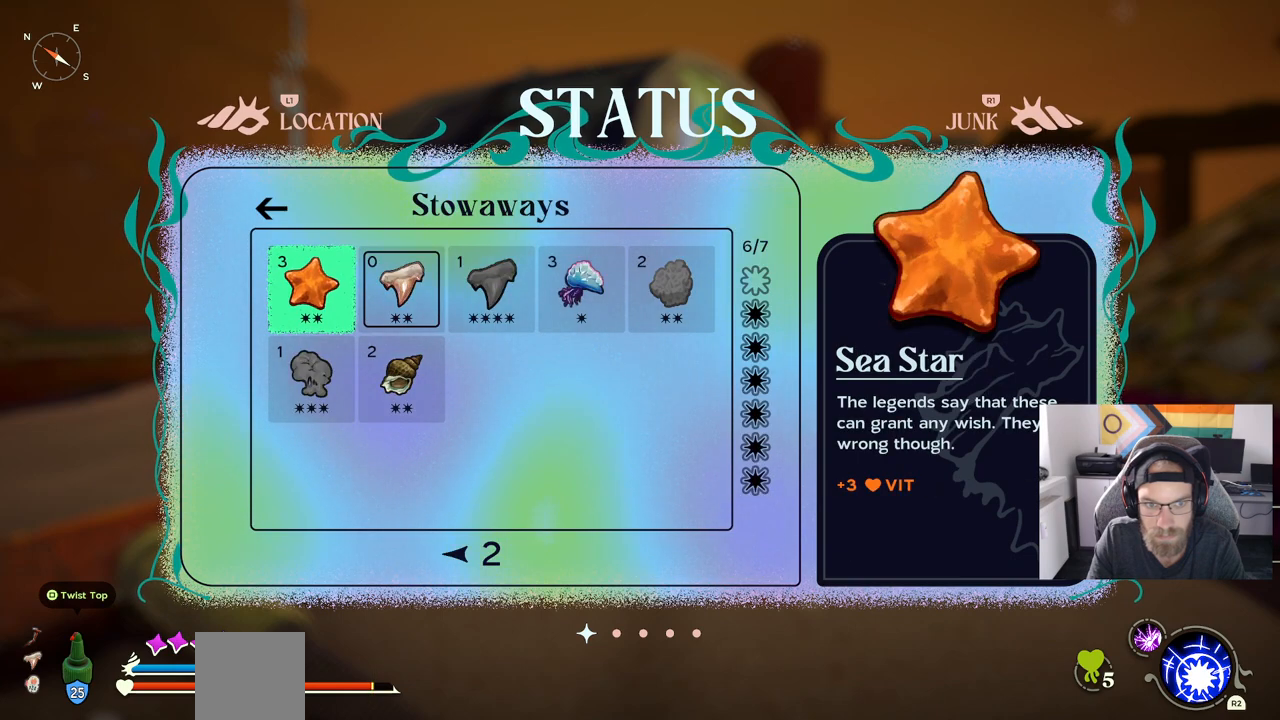
{"dt_ms": 500, "buttons": [], "left_stick": "center", "right_stick": "center", "events": [[133, "DPAD_RIGHT", "down"], [250, "DPAD_RIGHT", "up"]]}
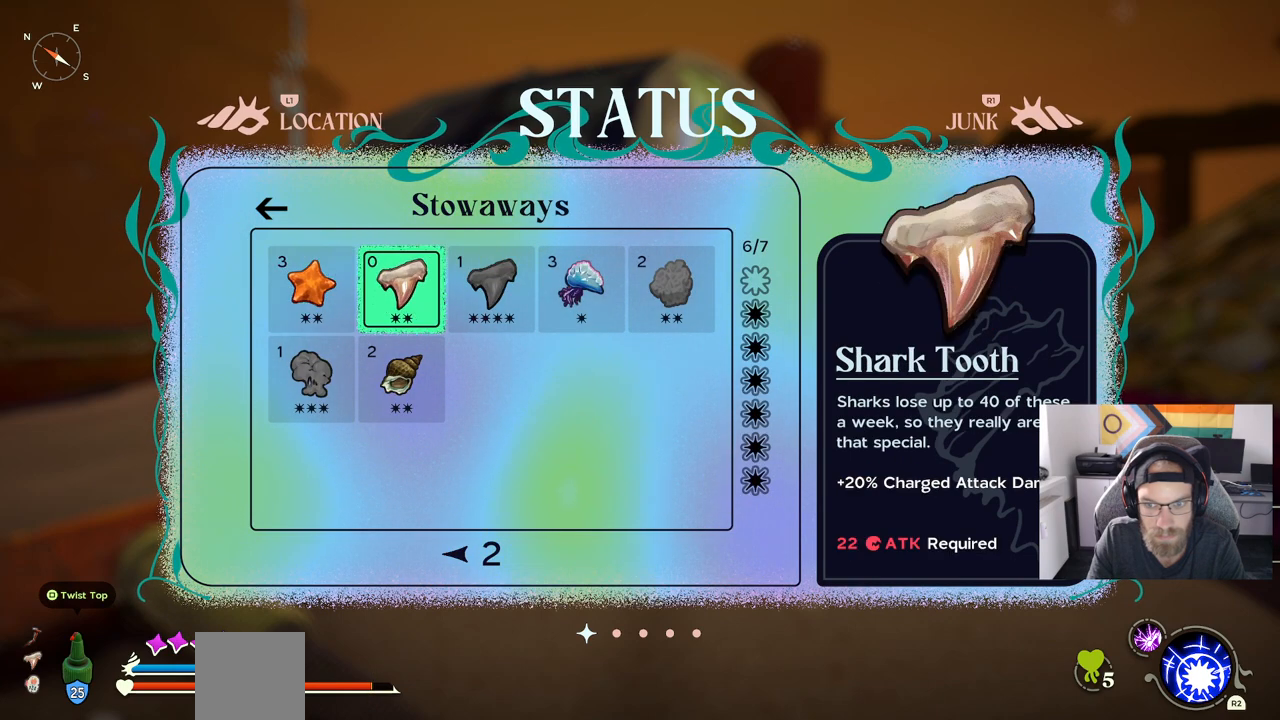
{"dt_ms": 500, "buttons": [], "left_stick": "center", "right_stick": "center", "events": []}
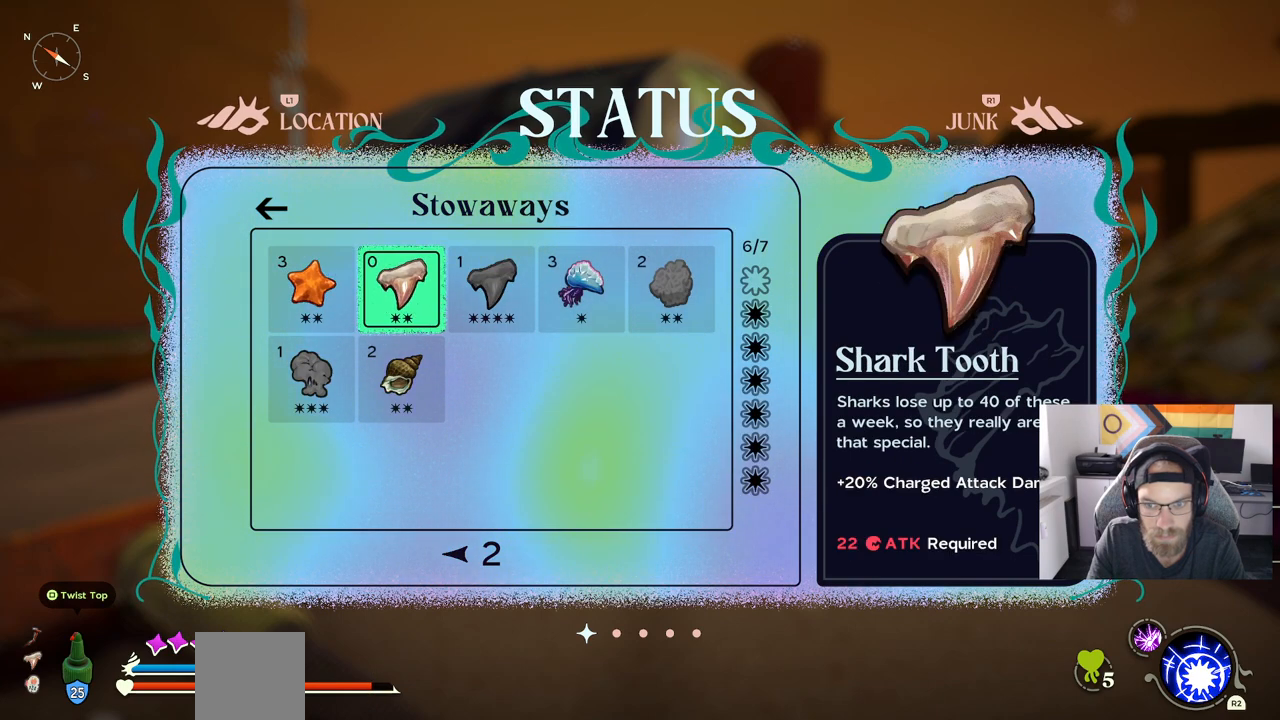
{"dt_ms": 500, "buttons": ["DPAD_LEFT"], "left_stick": "center", "right_stick": "center", "events": [[383, "DPAD_LEFT", "down"]]}
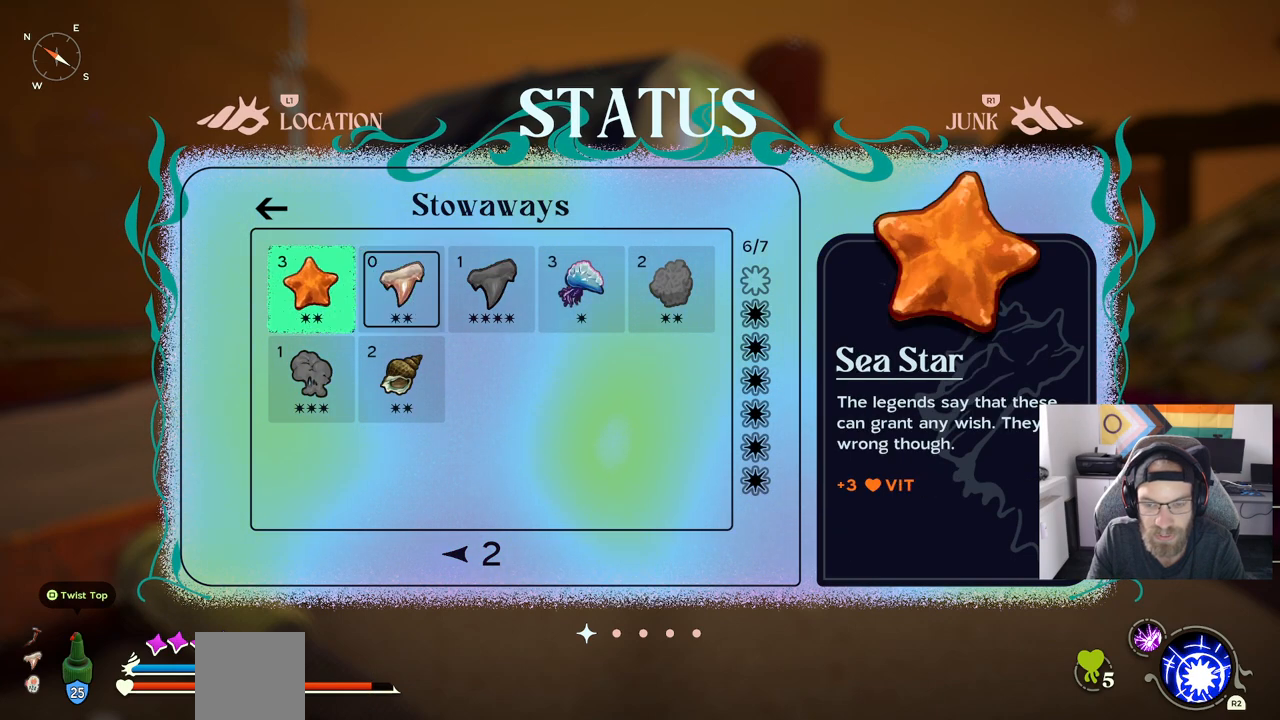
{"dt_ms": 500, "buttons": [], "left_stick": "center", "right_stick": "center", "events": [[33, "DPAD_LEFT", "up"], [83, "CIRCLE", "down"], [200, "CIRCLE", "up"]]}
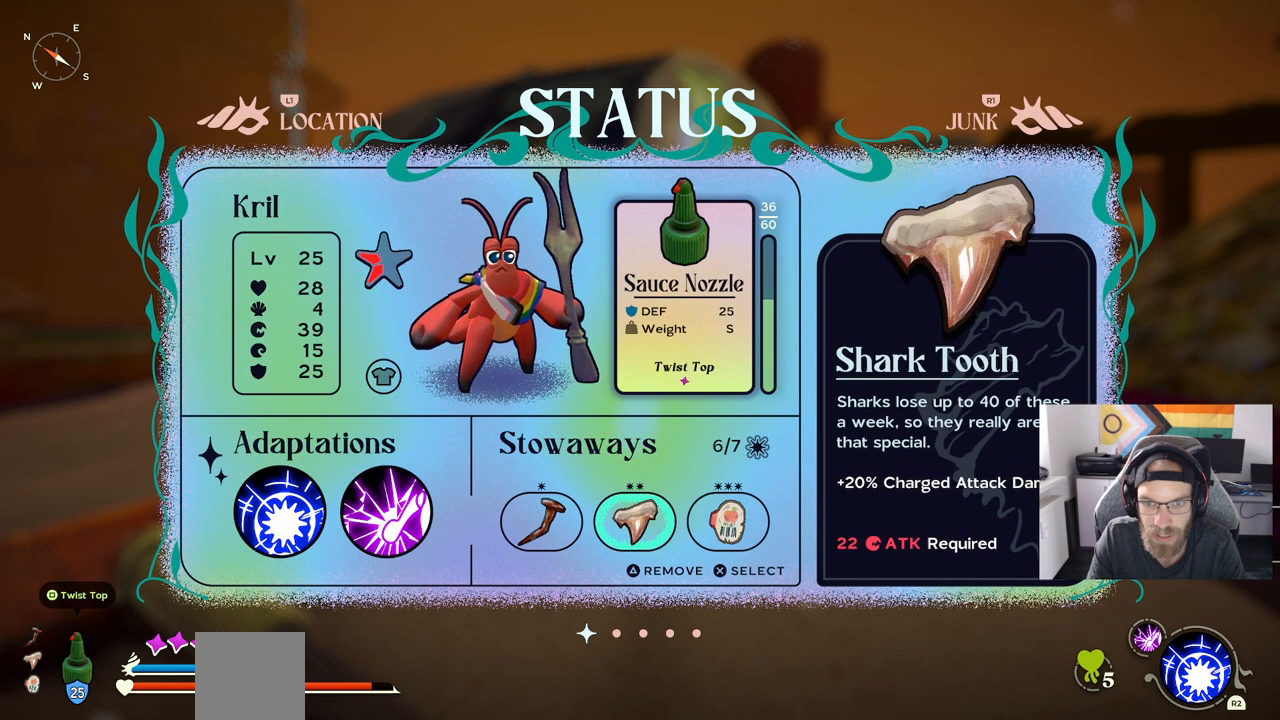
{"dt_ms": 500, "buttons": [], "left_stick": "center", "right_stick": "center", "events": []}
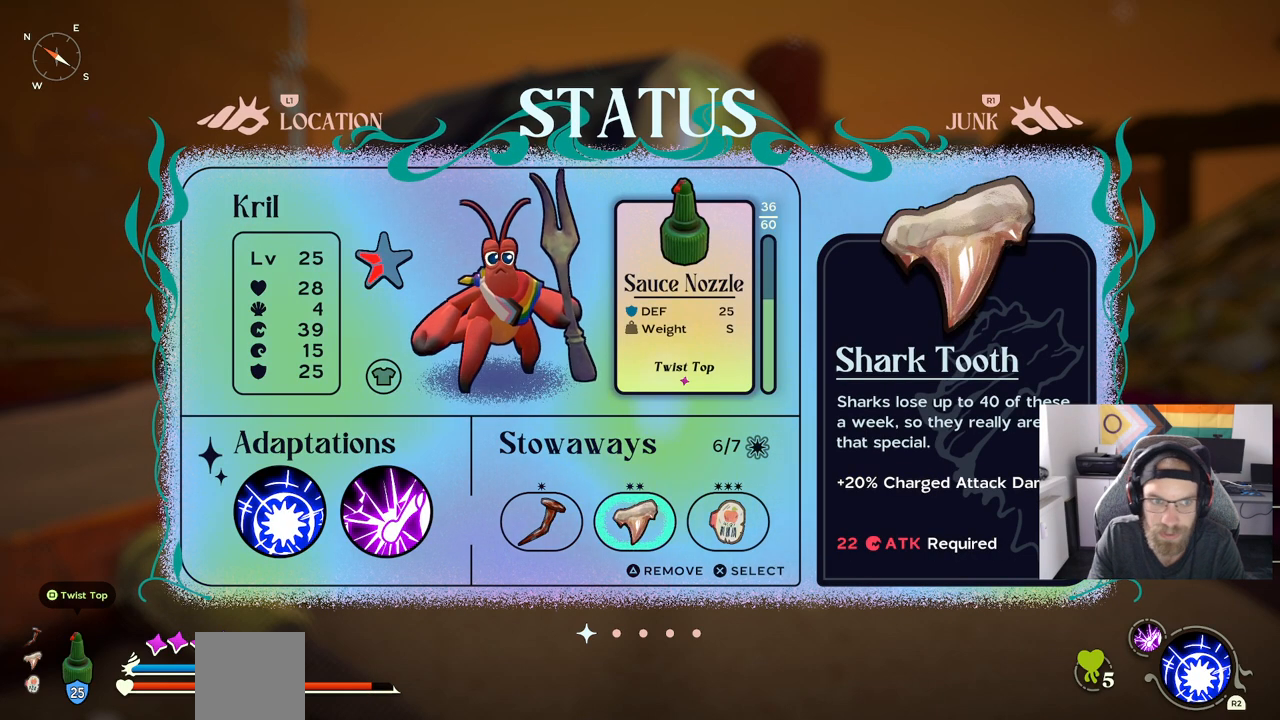
{"dt_ms": 500, "buttons": [], "left_stick": "center", "right_stick": "center", "events": []}
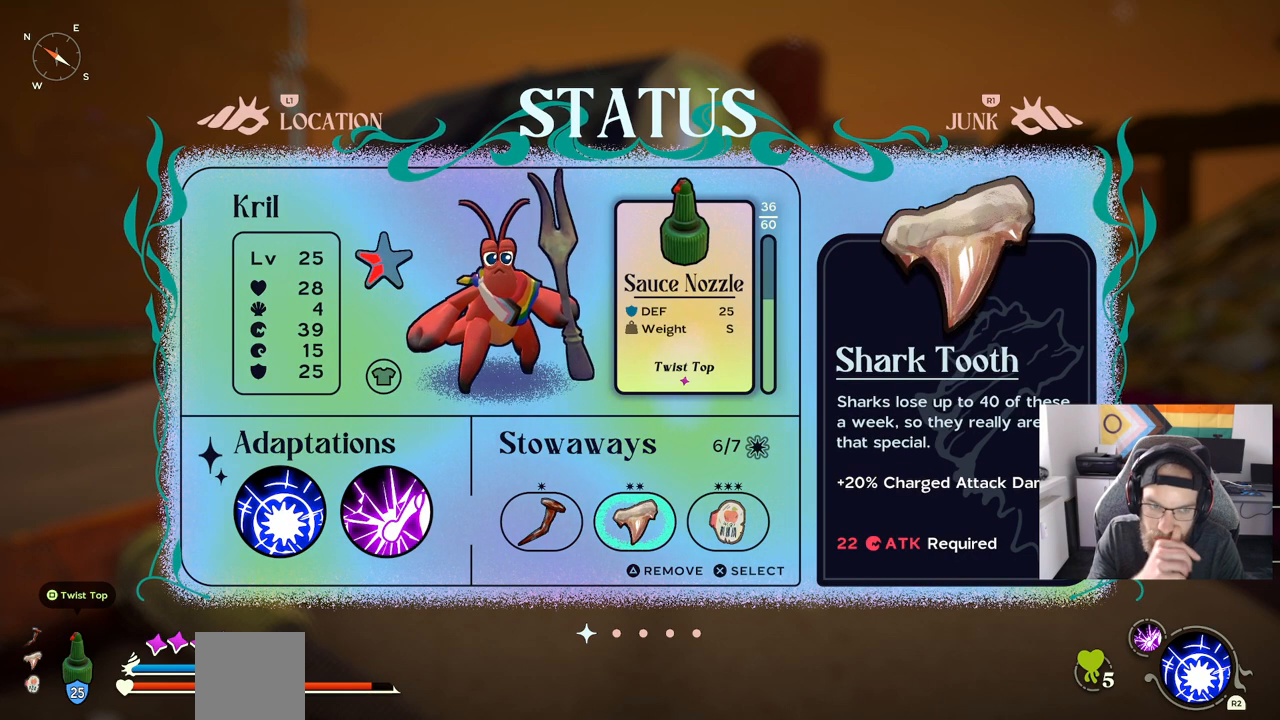
{"dt_ms": 500, "buttons": [], "left_stick": "center", "right_stick": "center", "events": []}
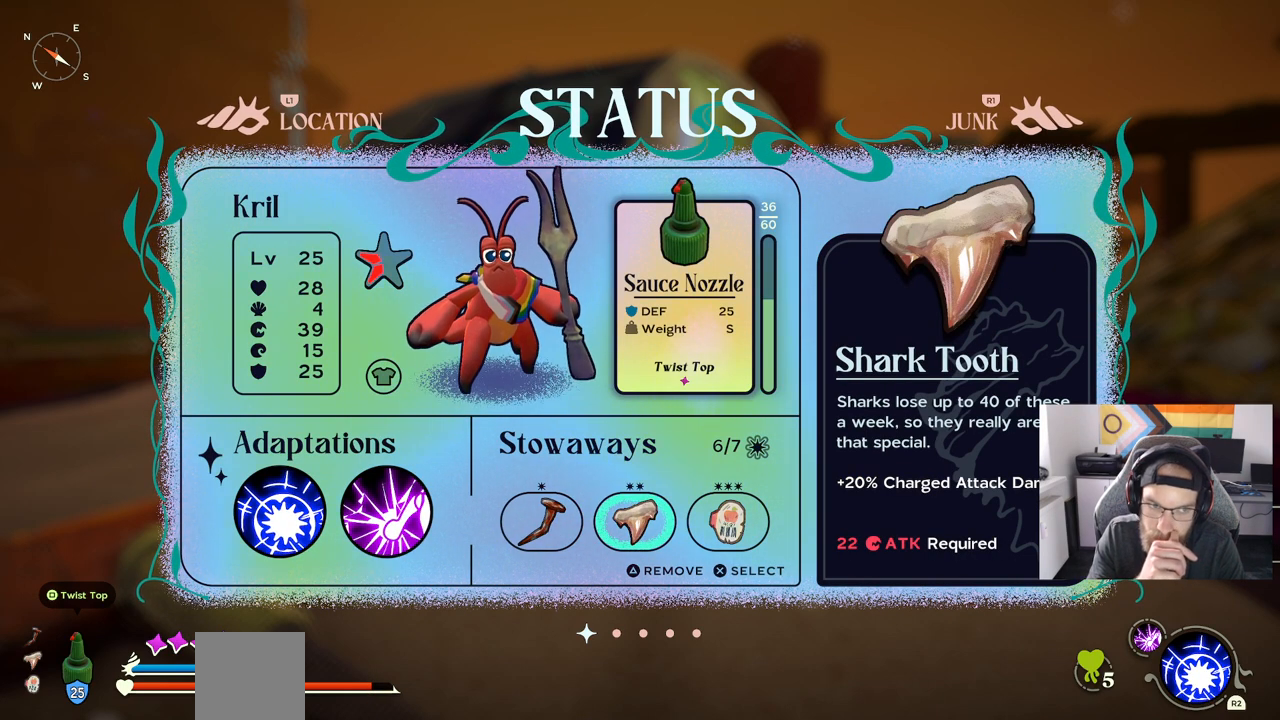
{"dt_ms": 500, "buttons": [], "left_stick": "center", "right_stick": "center", "events": []}
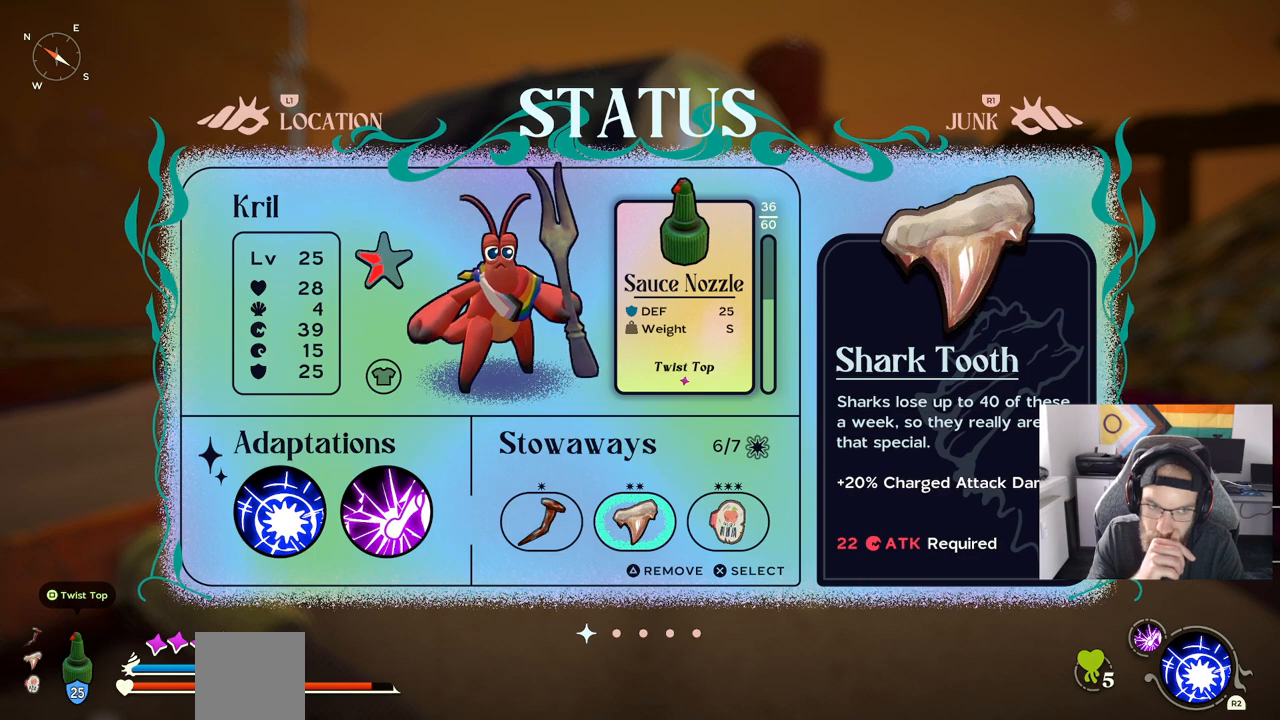
{"dt_ms": 500, "buttons": [], "left_stick": "center", "right_stick": "center", "events": []}
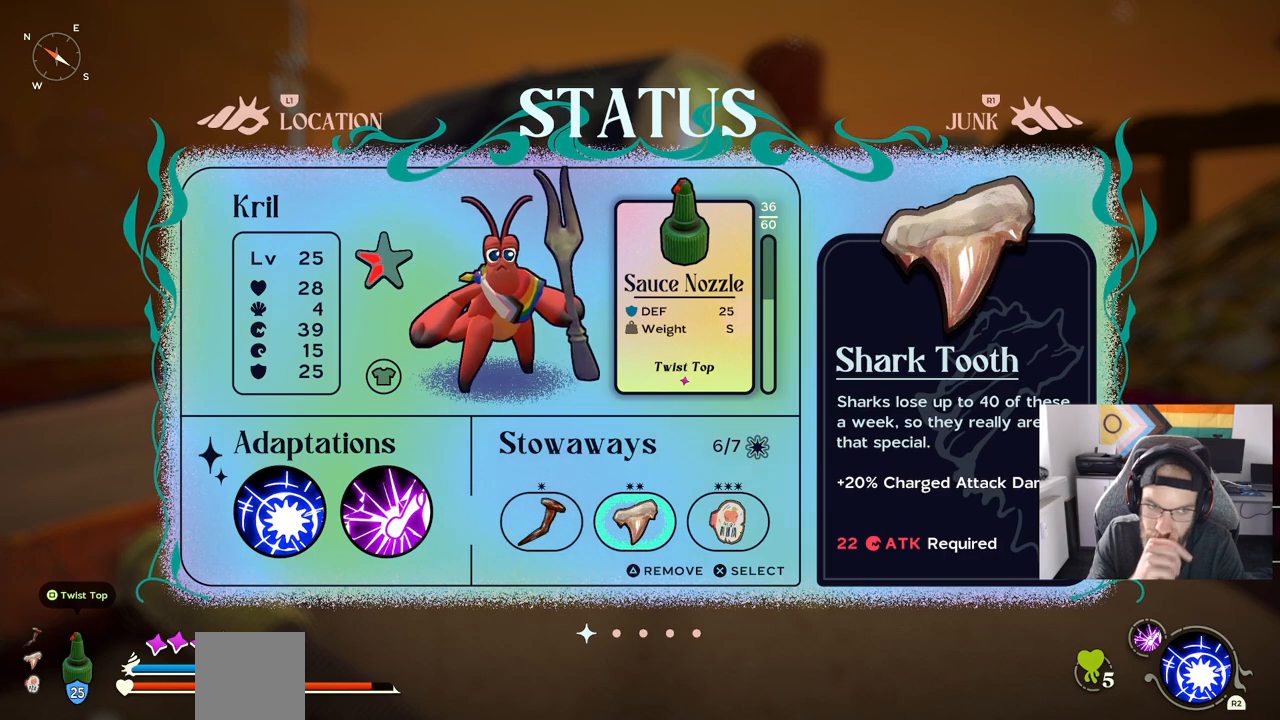
{"dt_ms": 500, "buttons": [], "left_stick": "center", "right_stick": "center", "events": []}
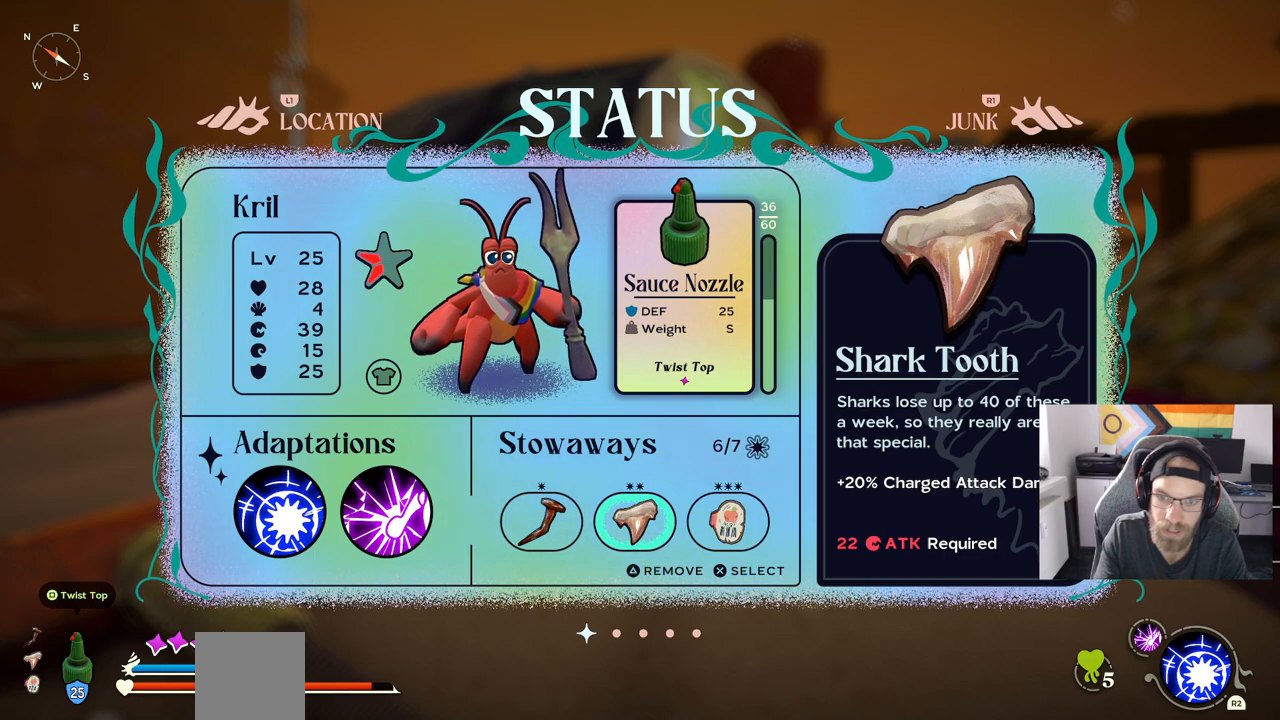
{"dt_ms": 500, "buttons": [], "left_stick": "center", "right_stick": "center", "events": []}
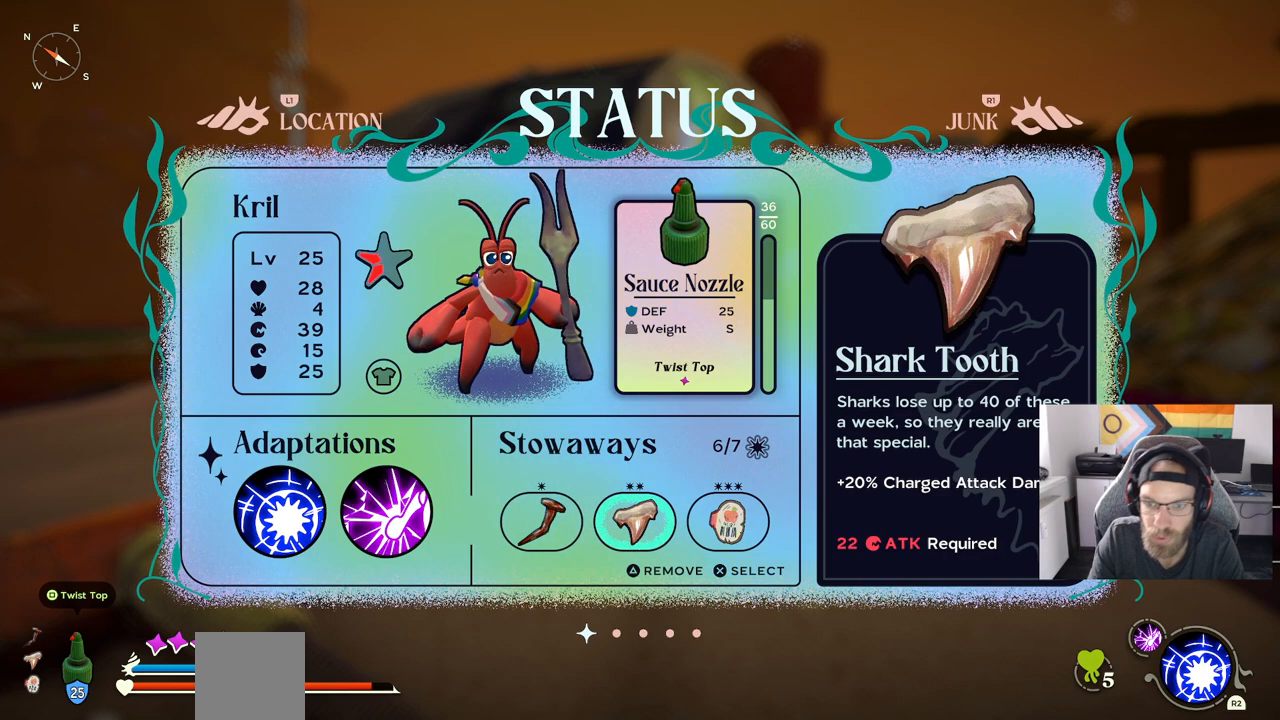
{"dt_ms": 500, "buttons": [], "left_stick": "center", "right_stick": "center", "events": []}
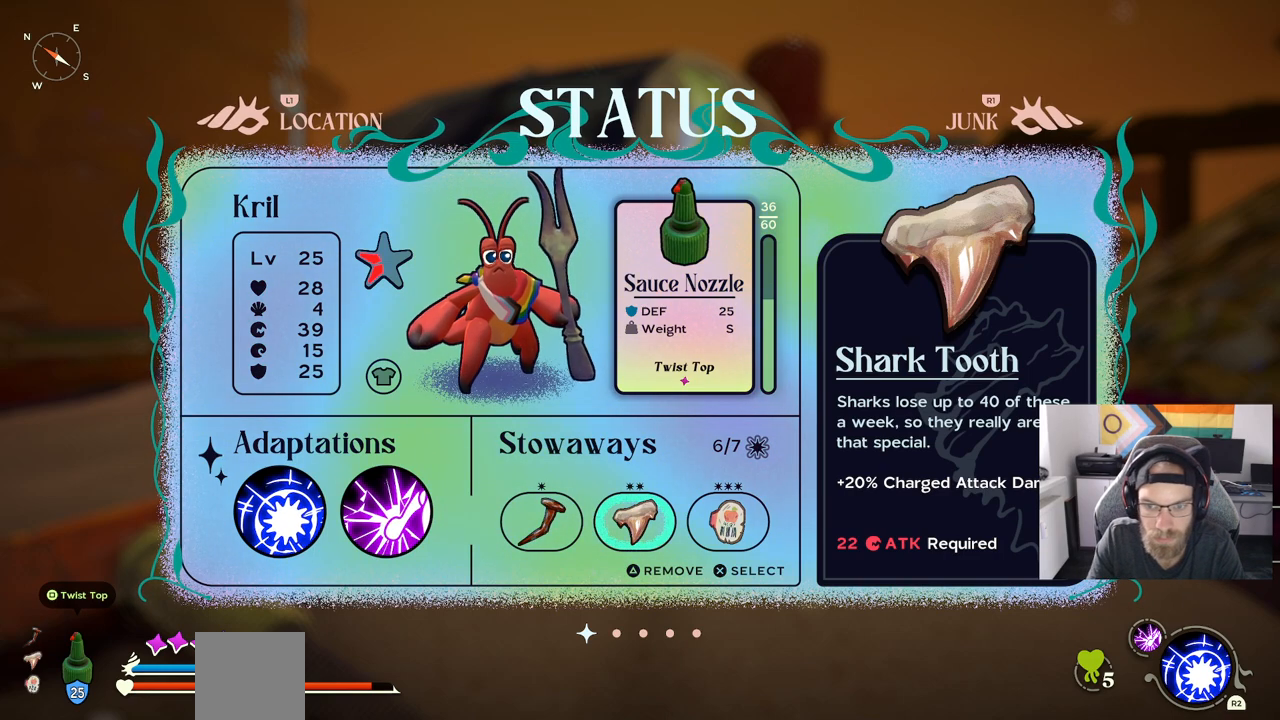
{"dt_ms": 500, "buttons": ["CROSS"], "left_stick": "center", "right_stick": "center", "events": [[417, "CROSS", "down"]]}
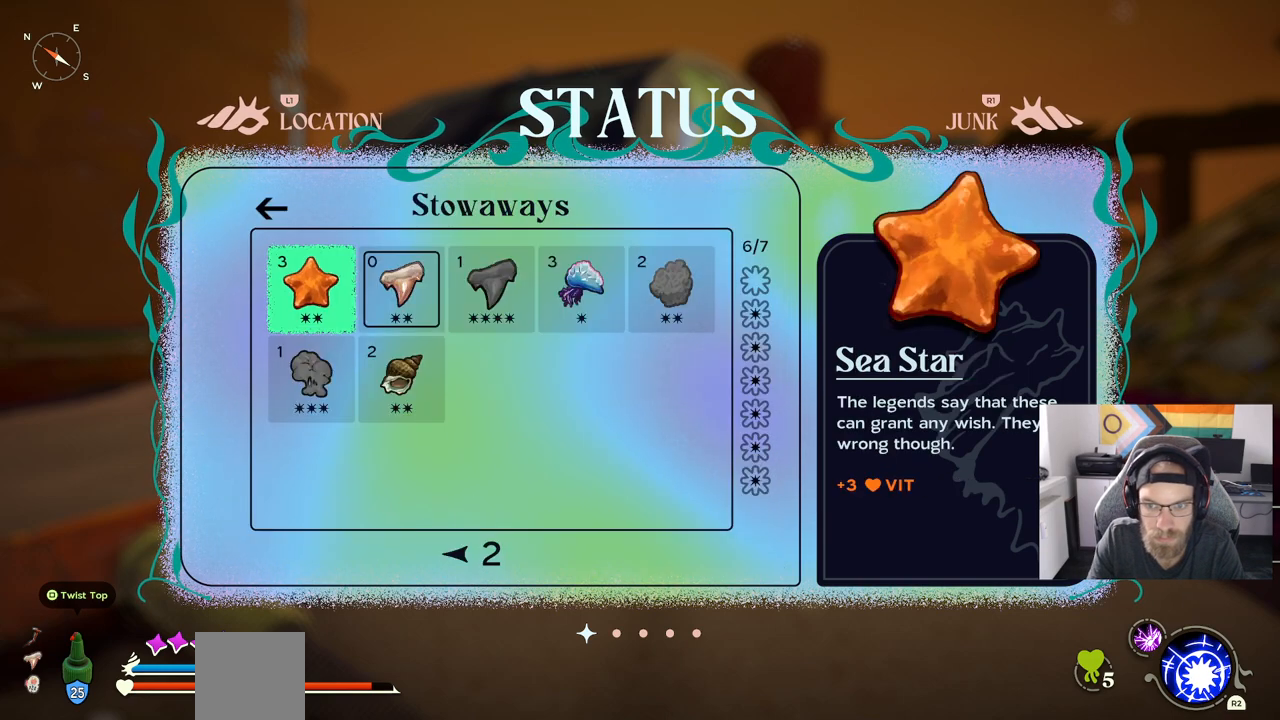
{"dt_ms": 500, "buttons": [], "left_stick": "center", "right_stick": "center", "events": [[33, "CROSS", "up"]]}